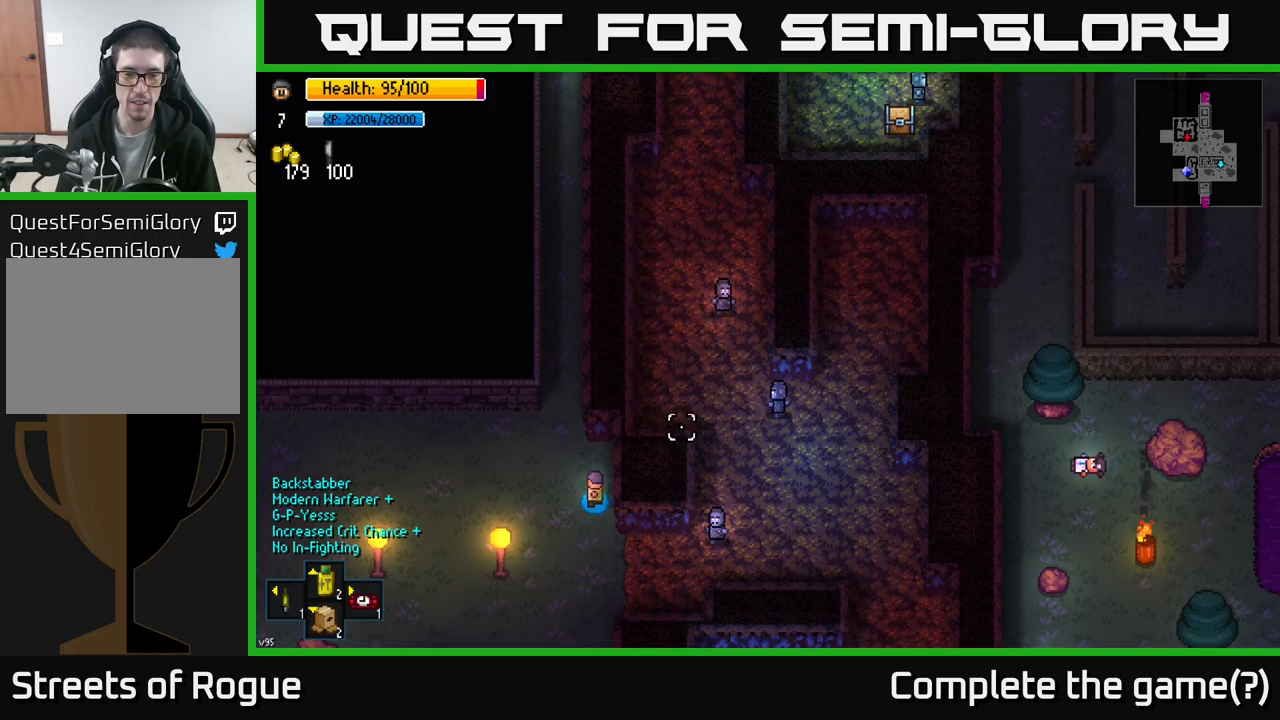
Gameplay with a controller (Xbox layout); each line is a JSON object with the inputs held at the frame after it. "events" lists button and stick changes between this image and that frame as [ms after this image, input, new state], when the widget could be followed in between.
{"buttons": [], "left_stick": "center", "right_stick": "down", "events": [[100, "right_stick", "down"], [133, "left_stick", "right"], [200, "left_stick", "center"], [383, "left_stick", "down"], [467, "left_stick", "center"]]}
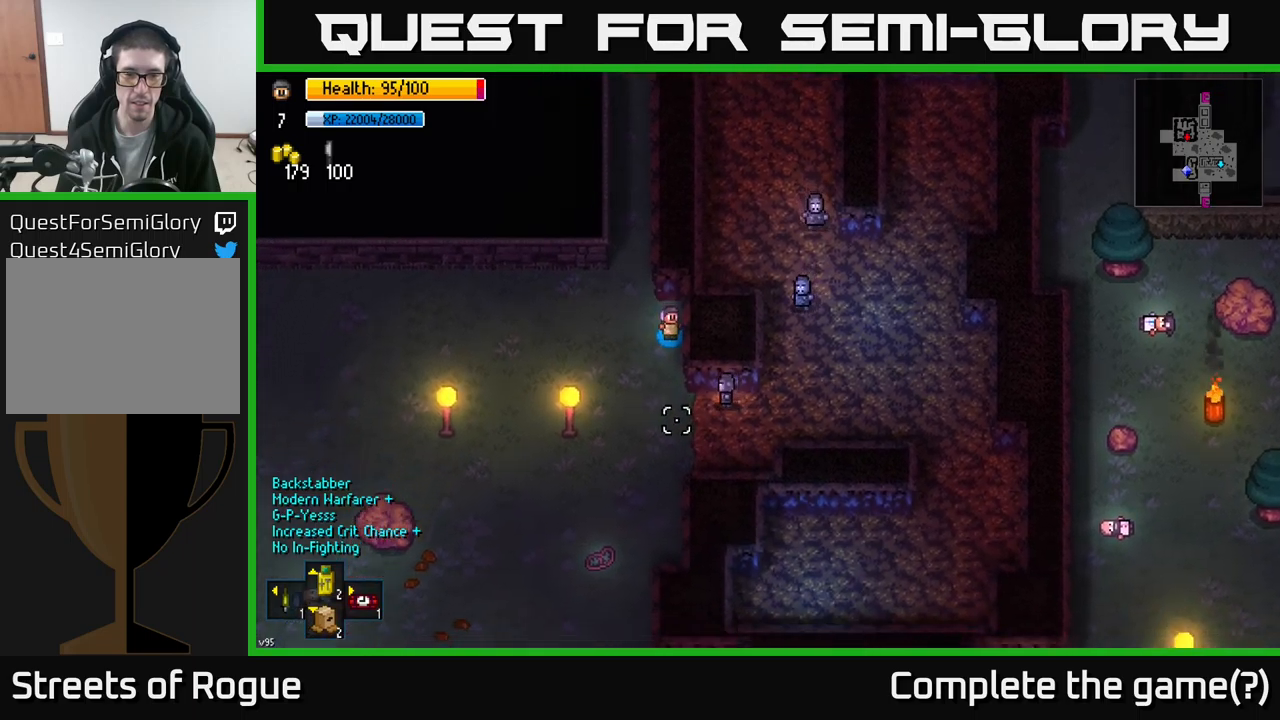
{"buttons": [], "left_stick": "center", "right_stick": "down", "events": []}
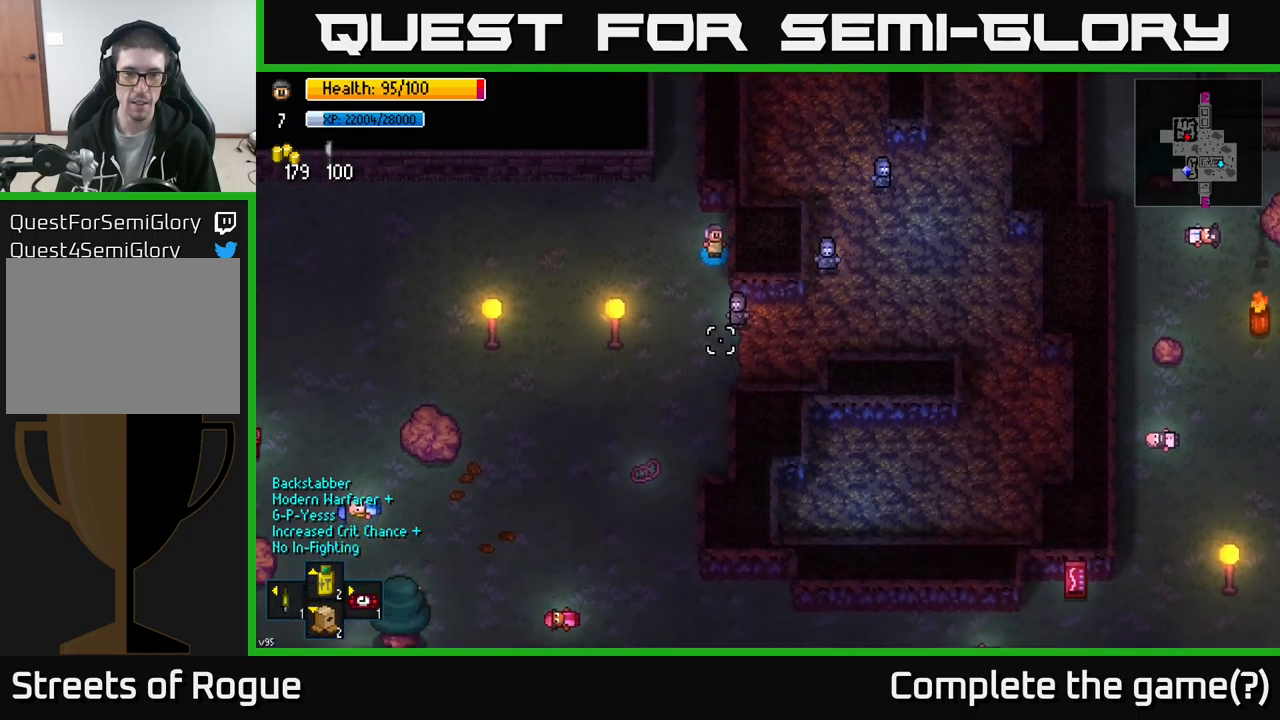
{"buttons": [], "left_stick": "center", "right_stick": "down", "events": []}
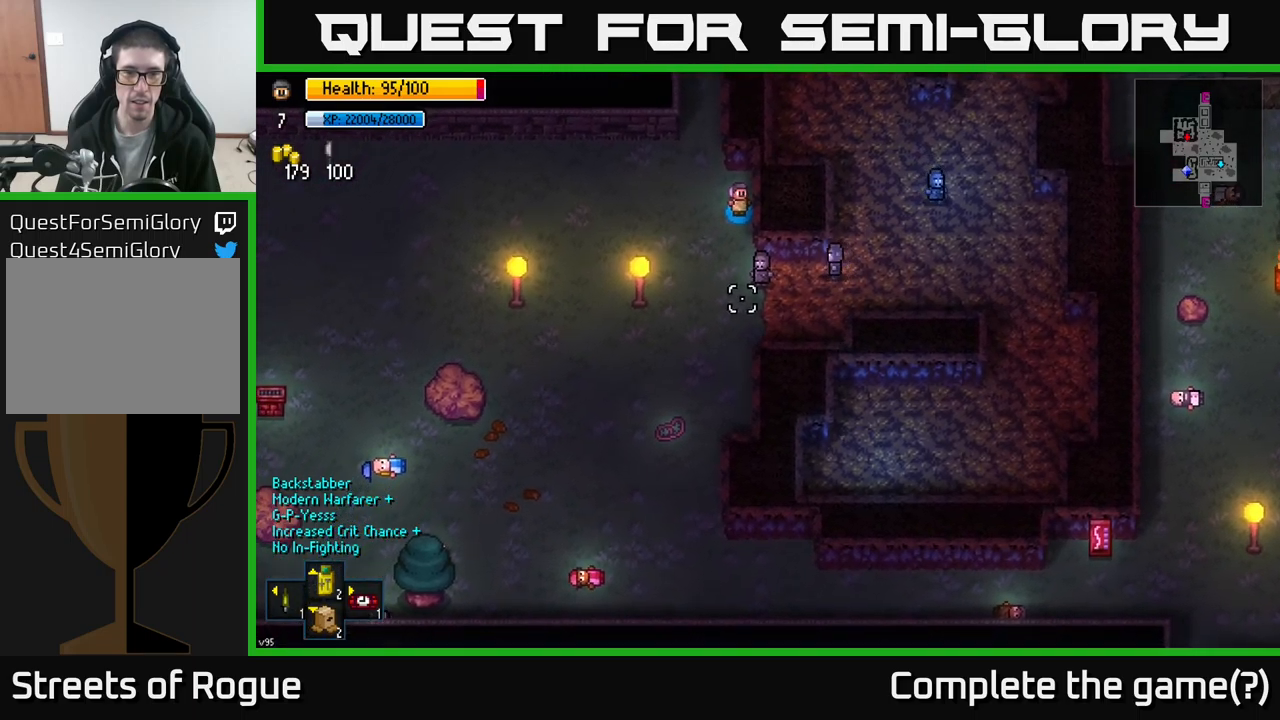
{"buttons": [], "left_stick": "center", "right_stick": "down", "events": []}
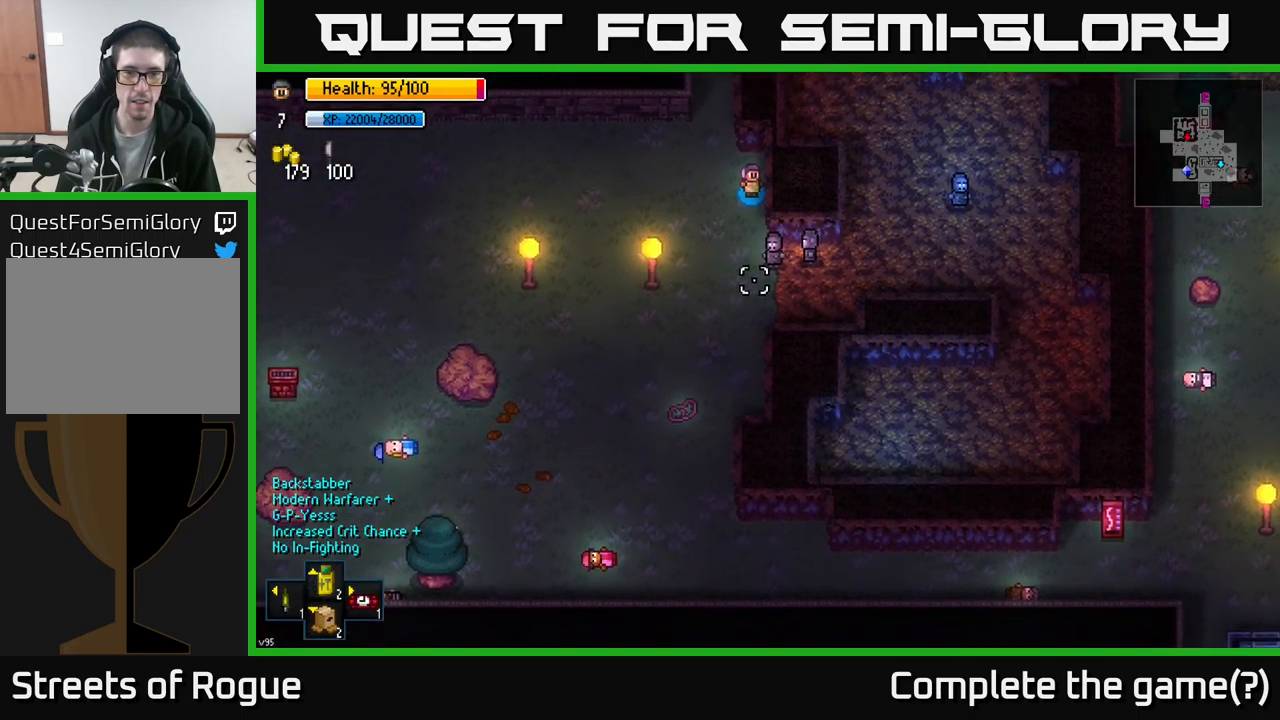
{"buttons": [], "left_stick": "center", "right_stick": "down", "events": []}
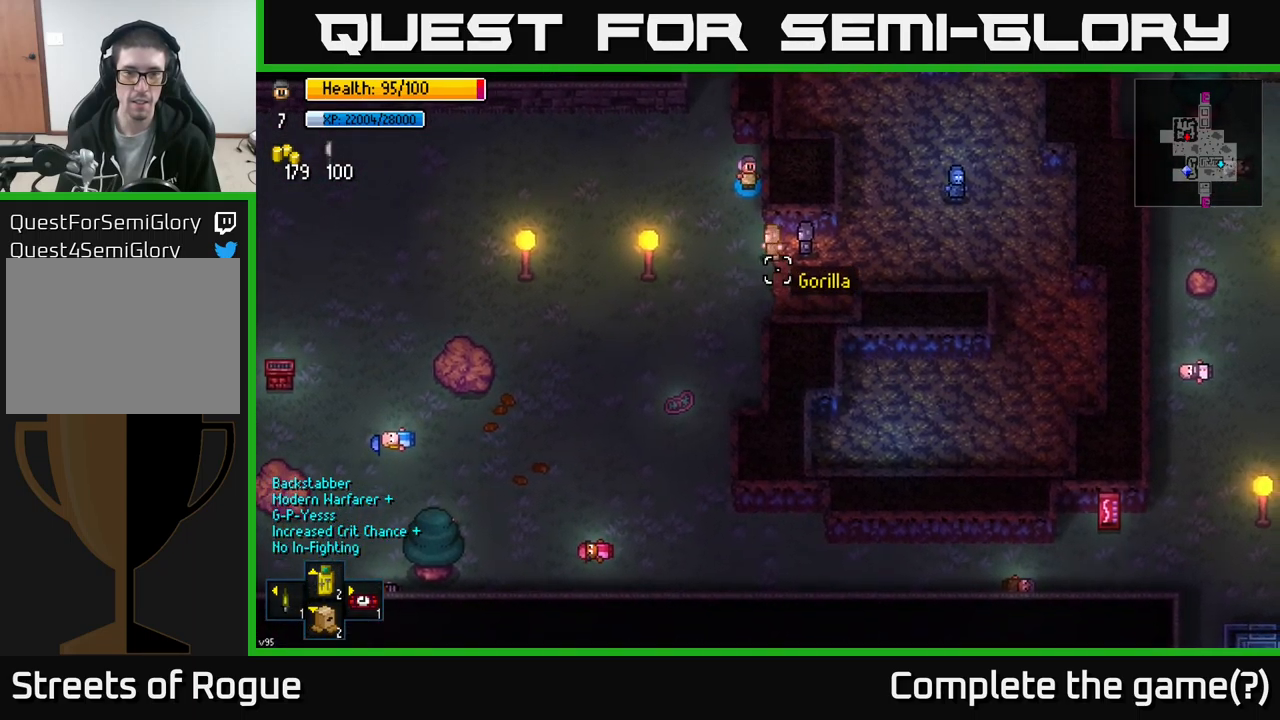
{"buttons": [], "left_stick": "down-right", "right_stick": "down-right", "events": [[83, "right_stick", "down-right"], [233, "left_stick", "down"], [416, "left_stick", "down-right"]]}
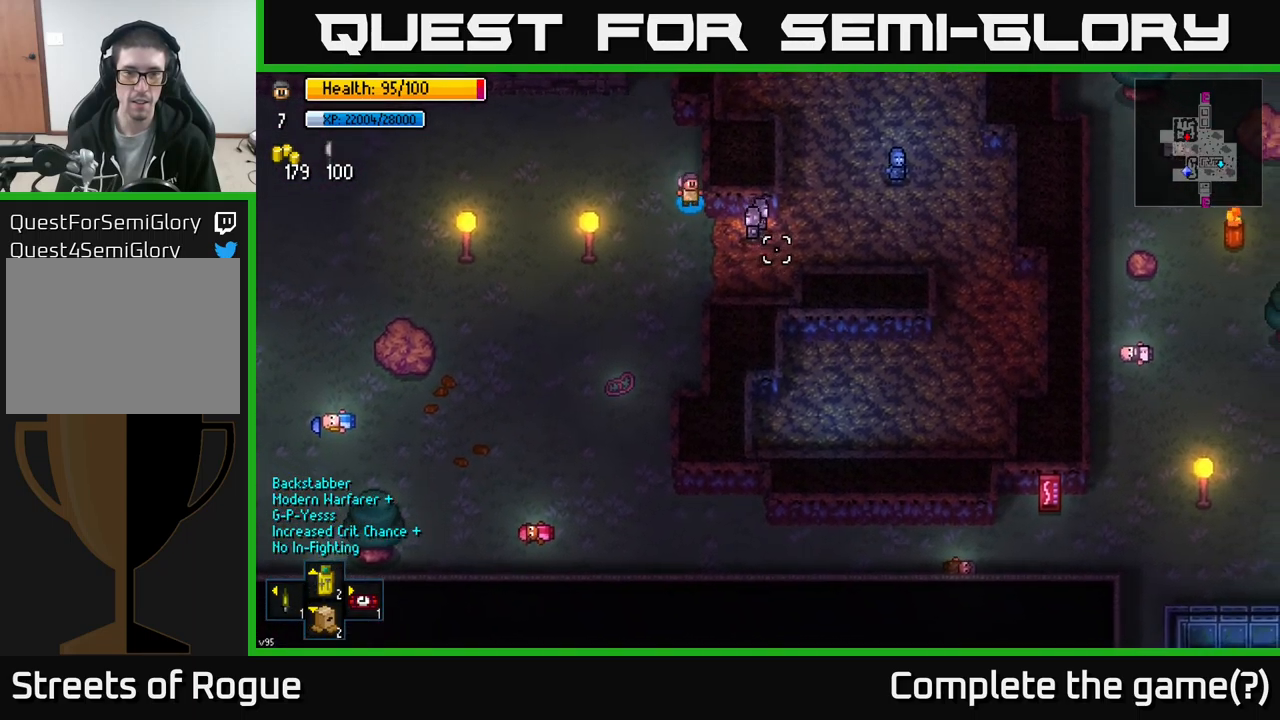
{"buttons": [], "left_stick": "center", "right_stick": "right", "events": [[33, "left_stick", "center"], [50, "right_stick", "right"]]}
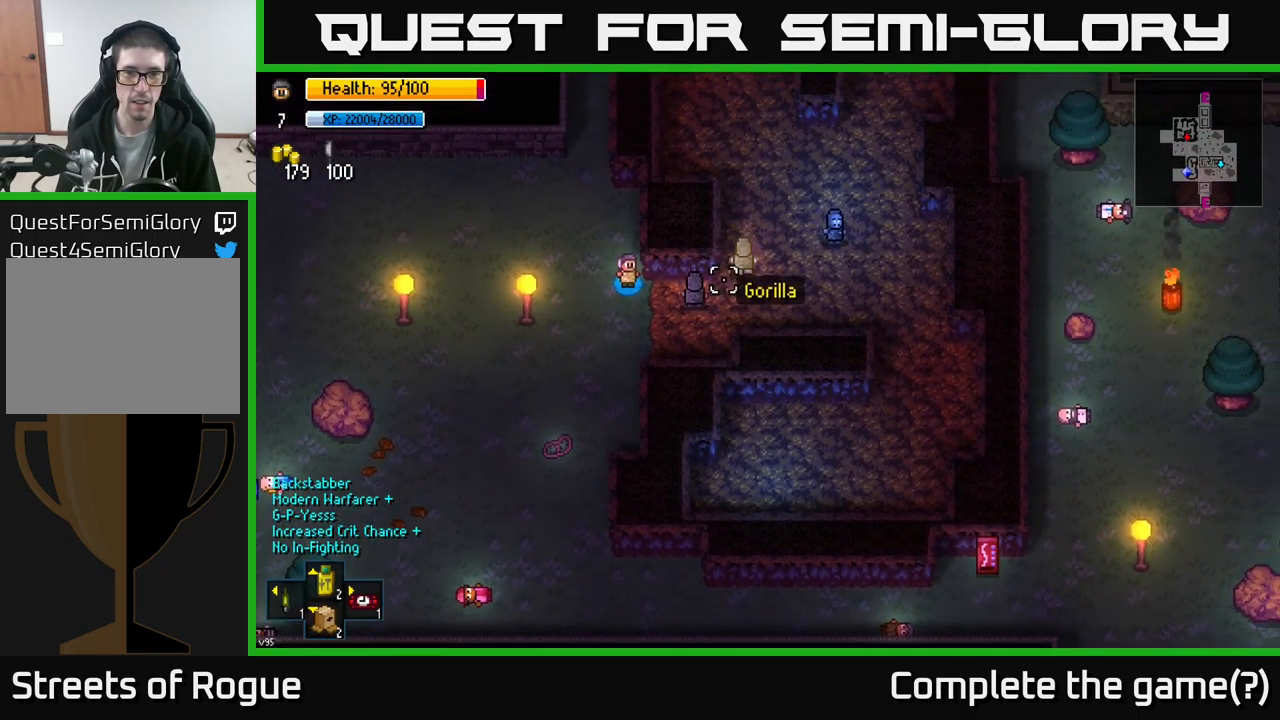
{"buttons": [], "left_stick": "right", "right_stick": "right", "events": [[166, "left_stick", "right"]]}
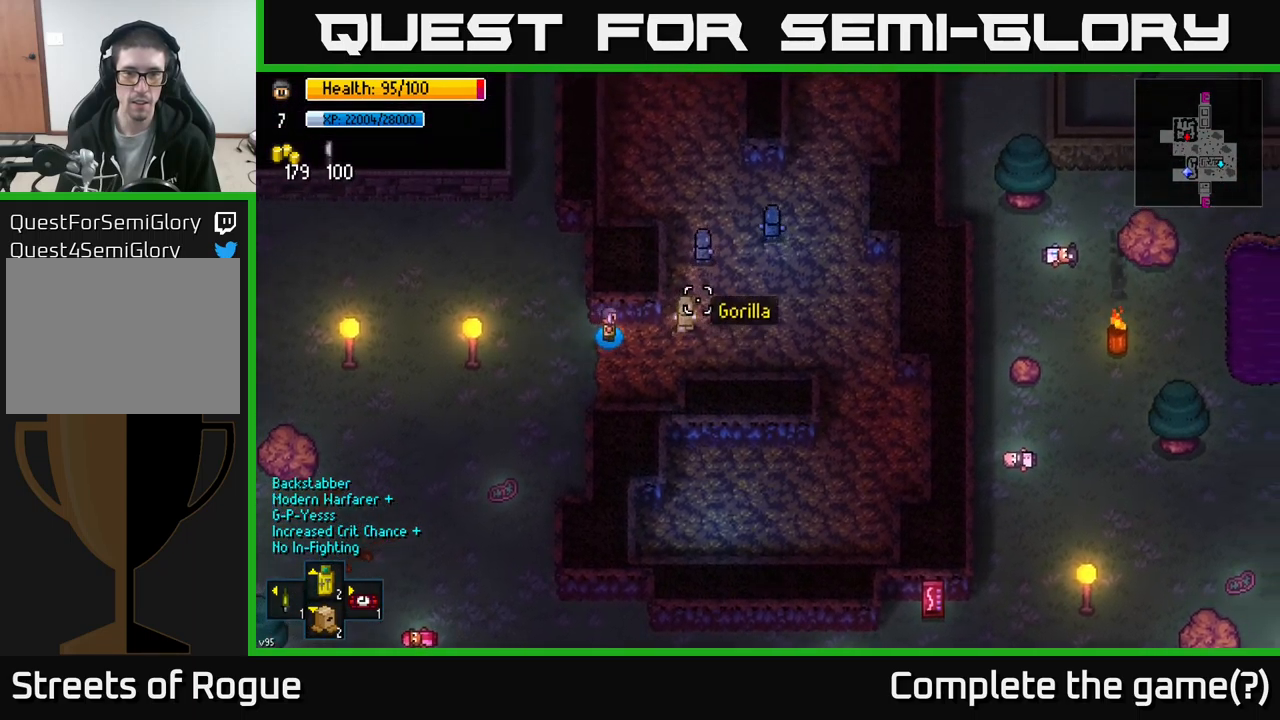
{"buttons": [], "left_stick": "down-left", "right_stick": "up-right", "events": [[216, "R2", "down"], [233, "right_stick", "up-right"], [283, "R2", "up"], [283, "left_stick", "left"], [333, "left_stick", "down-left"]]}
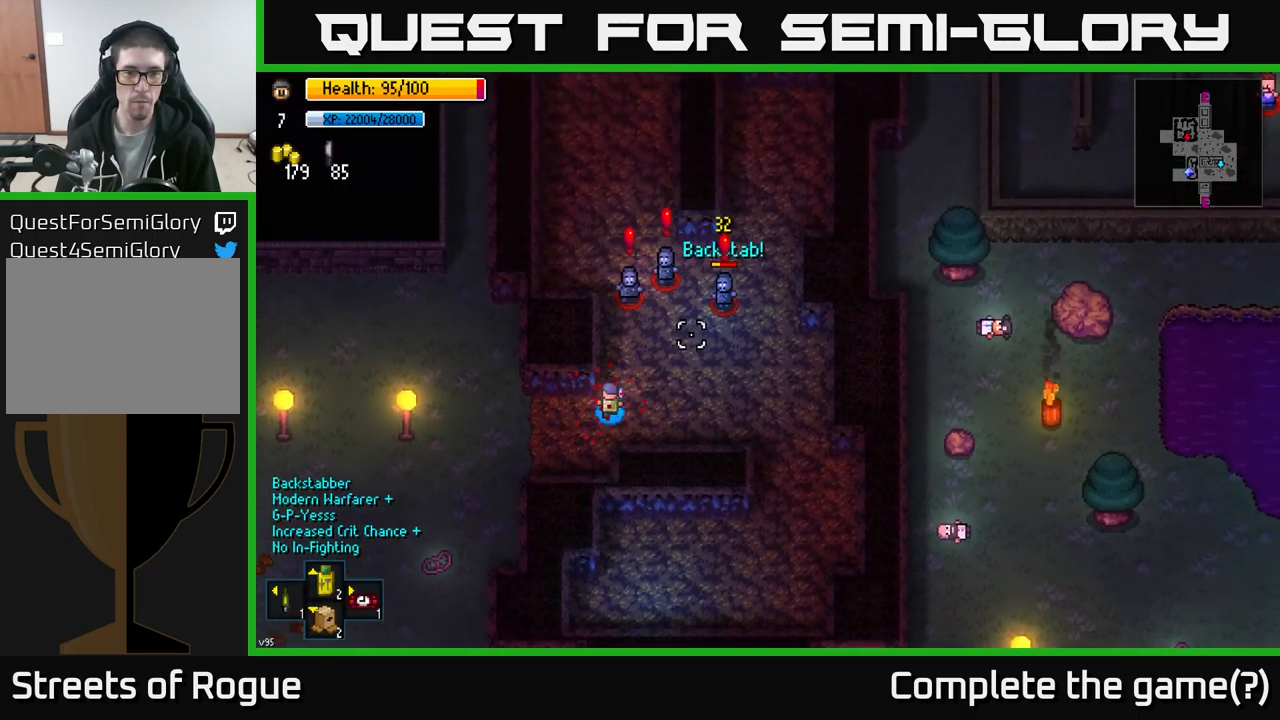
{"buttons": [], "left_stick": "up-left", "right_stick": "up-right", "events": [[183, "left_stick", "left"], [416, "left_stick", "up-left"]]}
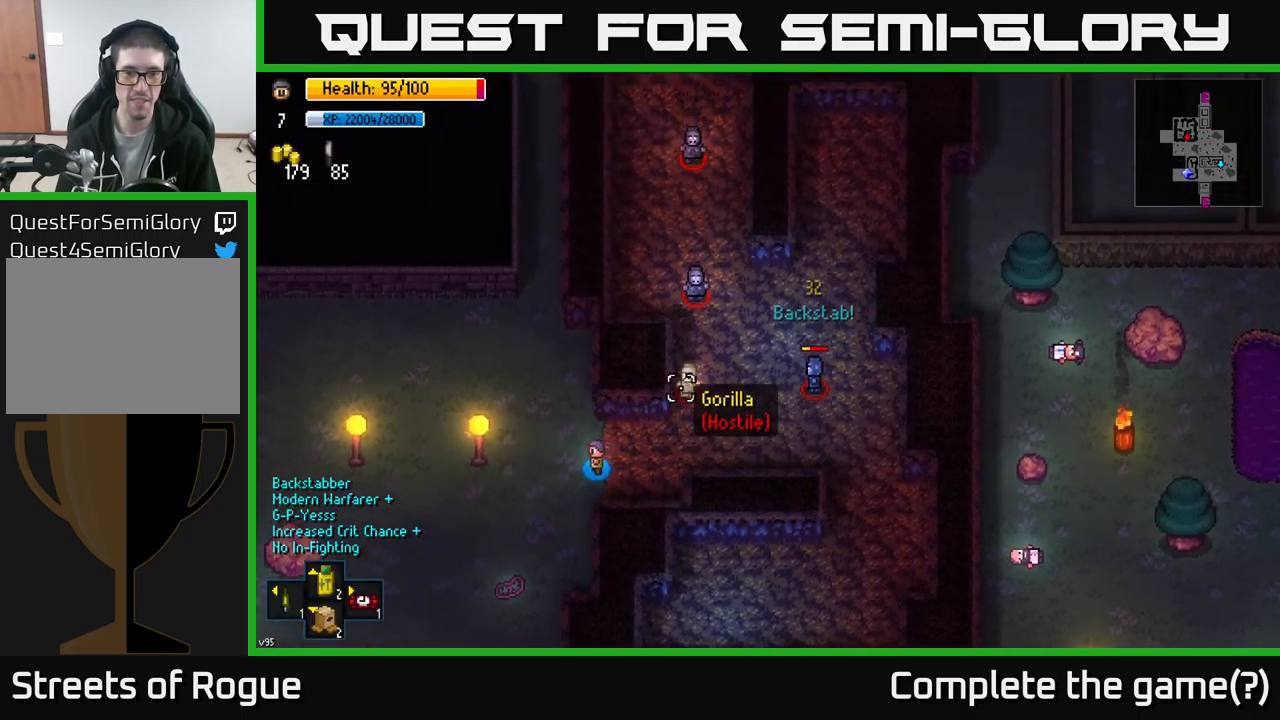
{"buttons": [], "left_stick": "up", "right_stick": "down-right", "events": [[283, "right_stick", "right"], [483, "left_stick", "up"], [483, "right_stick", "down-right"]]}
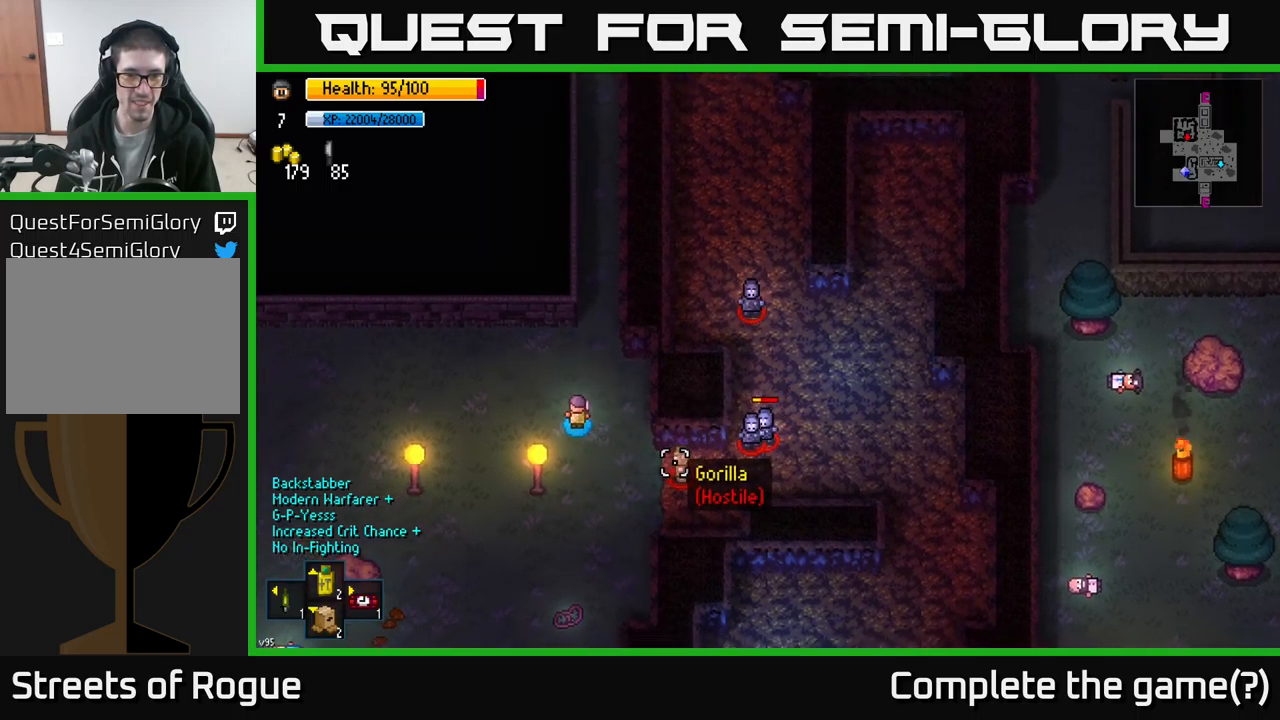
{"buttons": [], "left_stick": "up-right", "right_stick": "down", "events": [[283, "left_stick", "up-right"], [367, "right_stick", "down"]]}
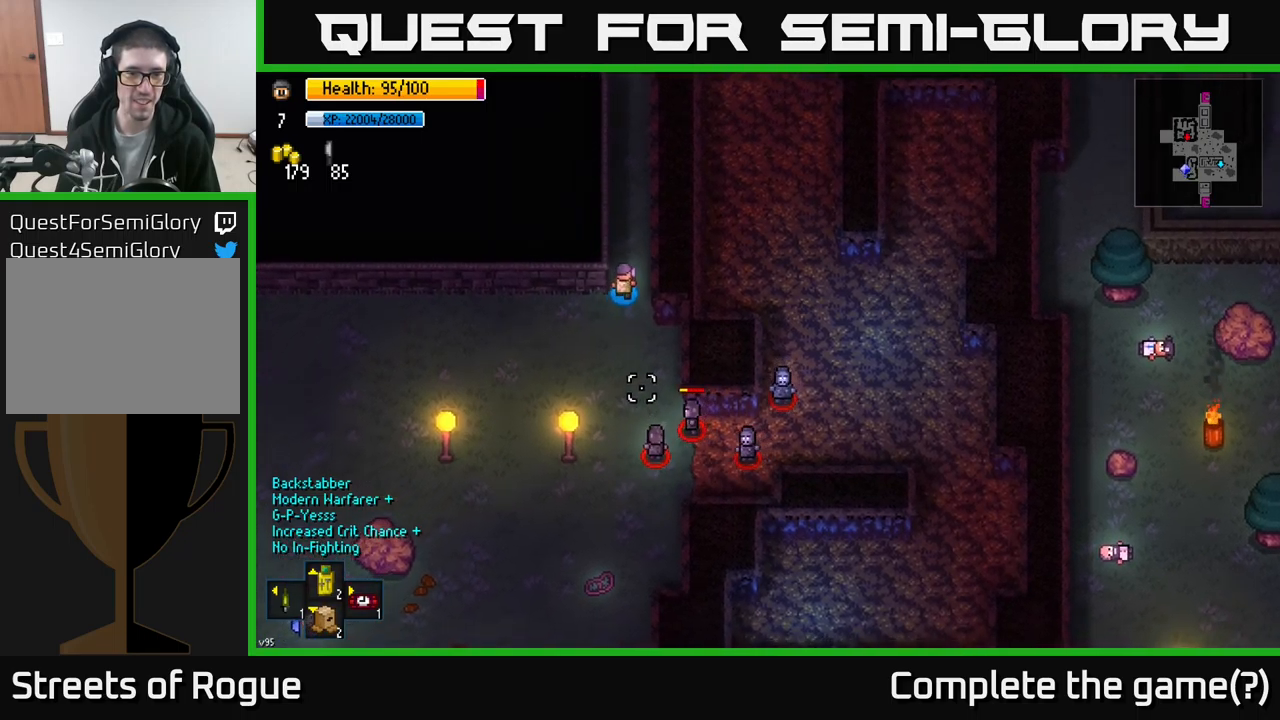
{"buttons": [], "left_stick": "up", "right_stick": "down", "events": [[17, "left_stick", "up"]]}
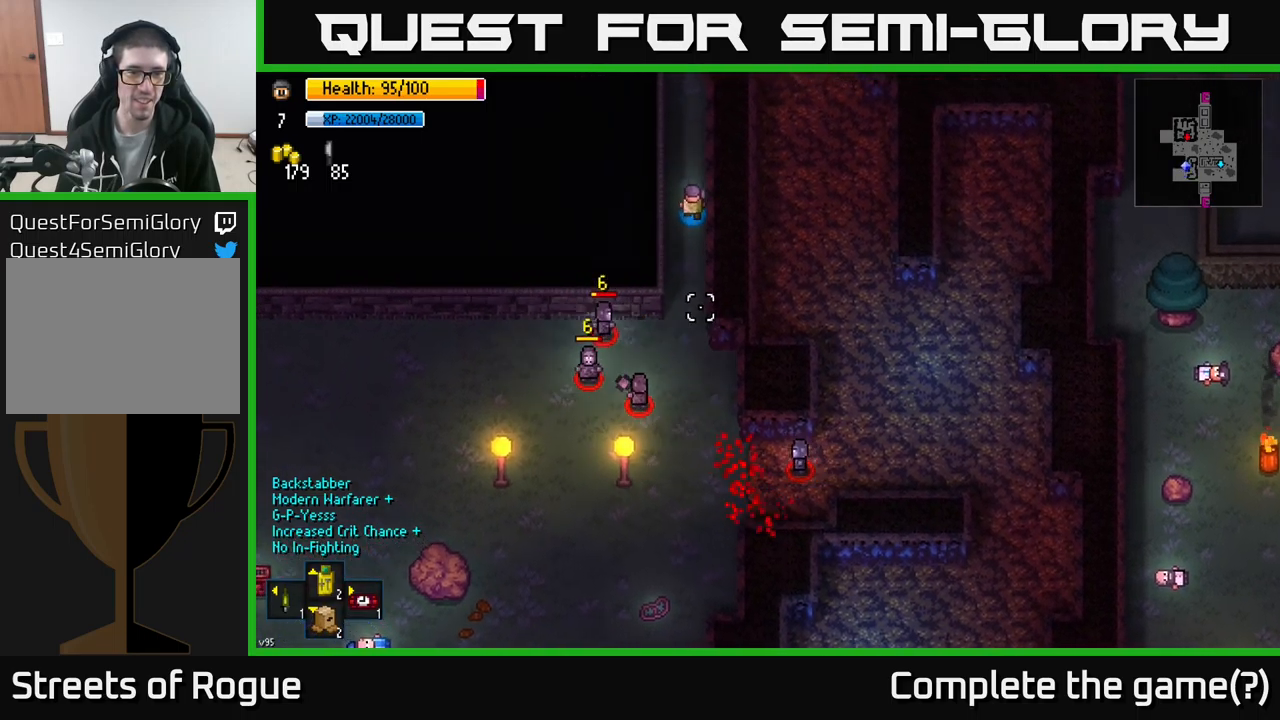
{"buttons": ["R1"], "left_stick": "up", "right_stick": "down", "events": [[417, "R1", "down"]]}
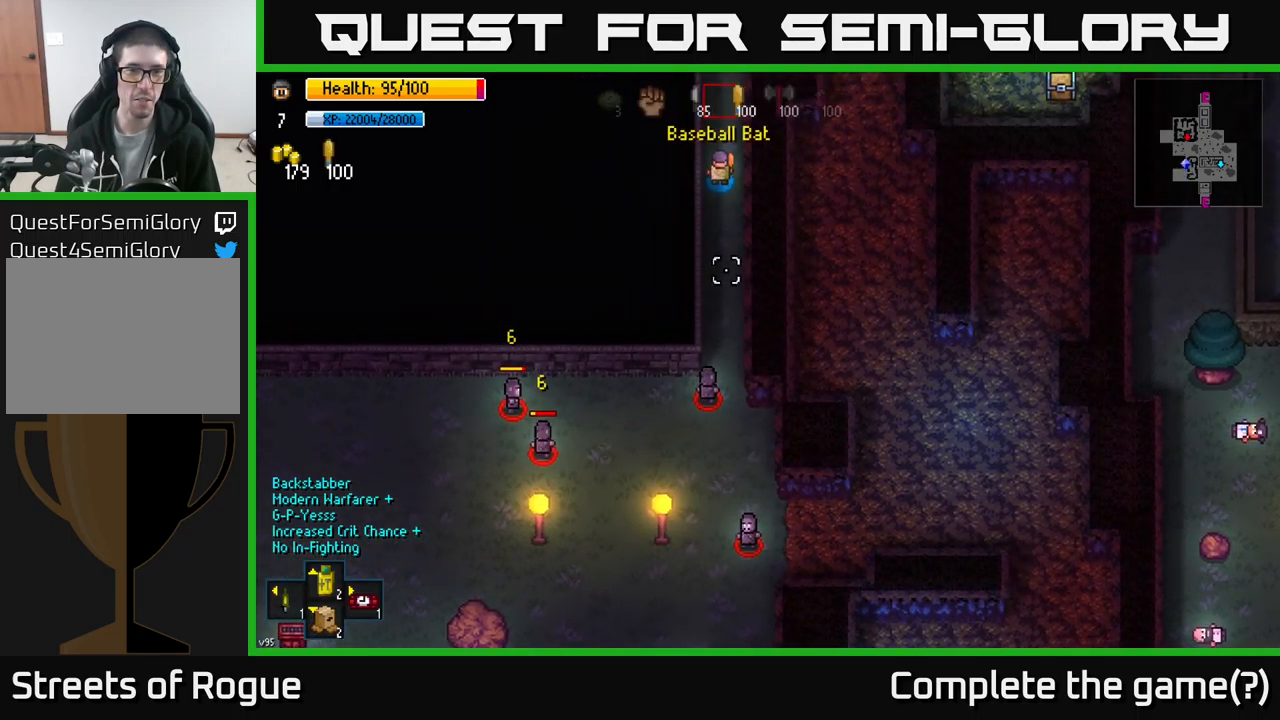
{"buttons": ["R1"], "left_stick": "up", "right_stick": "down", "events": [[17, "R1", "up"], [450, "R1", "down"]]}
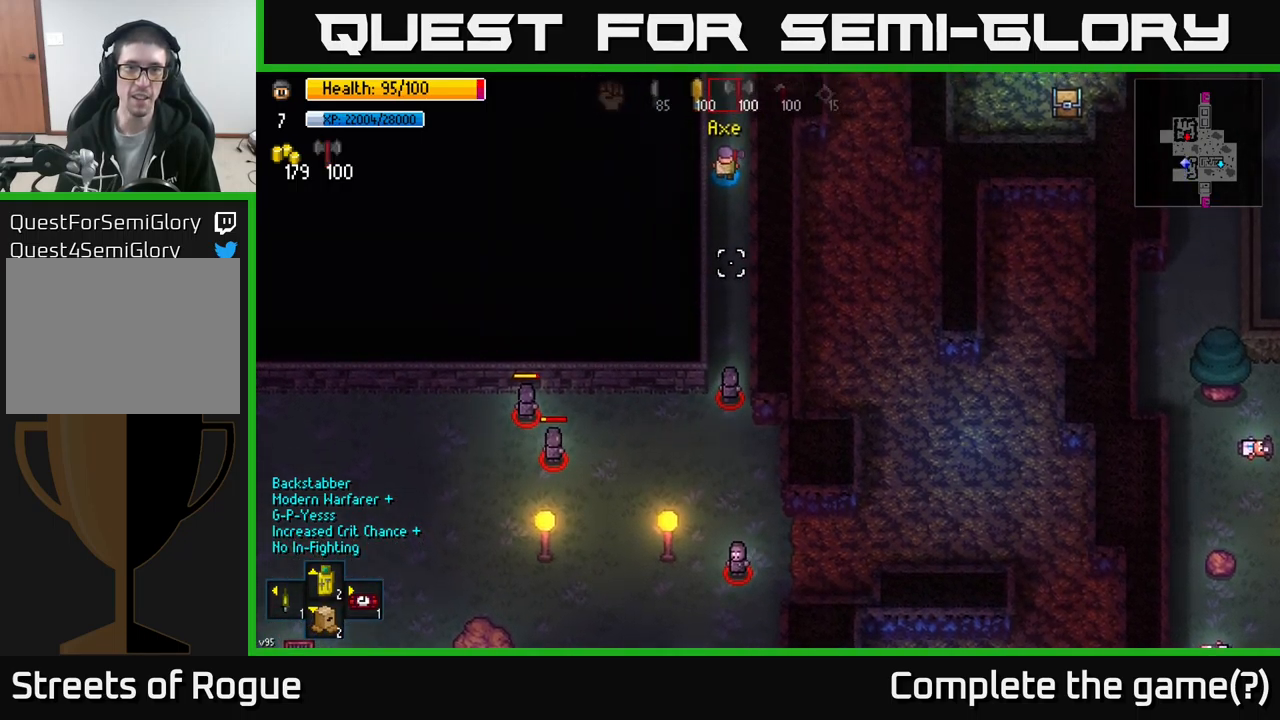
{"buttons": [], "left_stick": "up", "right_stick": "down", "events": [[50, "R1", "up"], [100, "R1", "down"], [167, "R1", "up"], [267, "R1", "down"], [333, "R1", "up"], [383, "R1", "down"], [450, "R1", "up"]]}
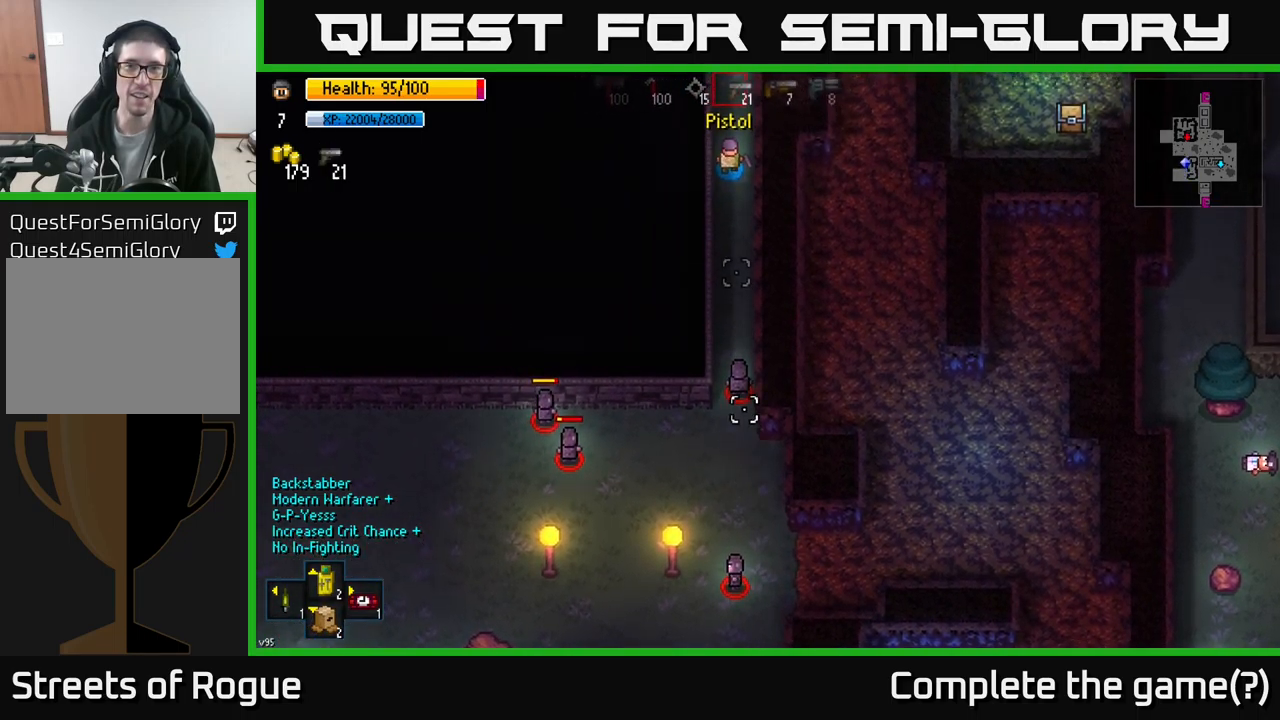
{"buttons": ["R1"], "left_stick": "up", "right_stick": "down", "events": [[67, "R1", "down"], [150, "R1", "up"], [233, "R1", "down"], [300, "R1", "up"], [500, "R1", "down"]]}
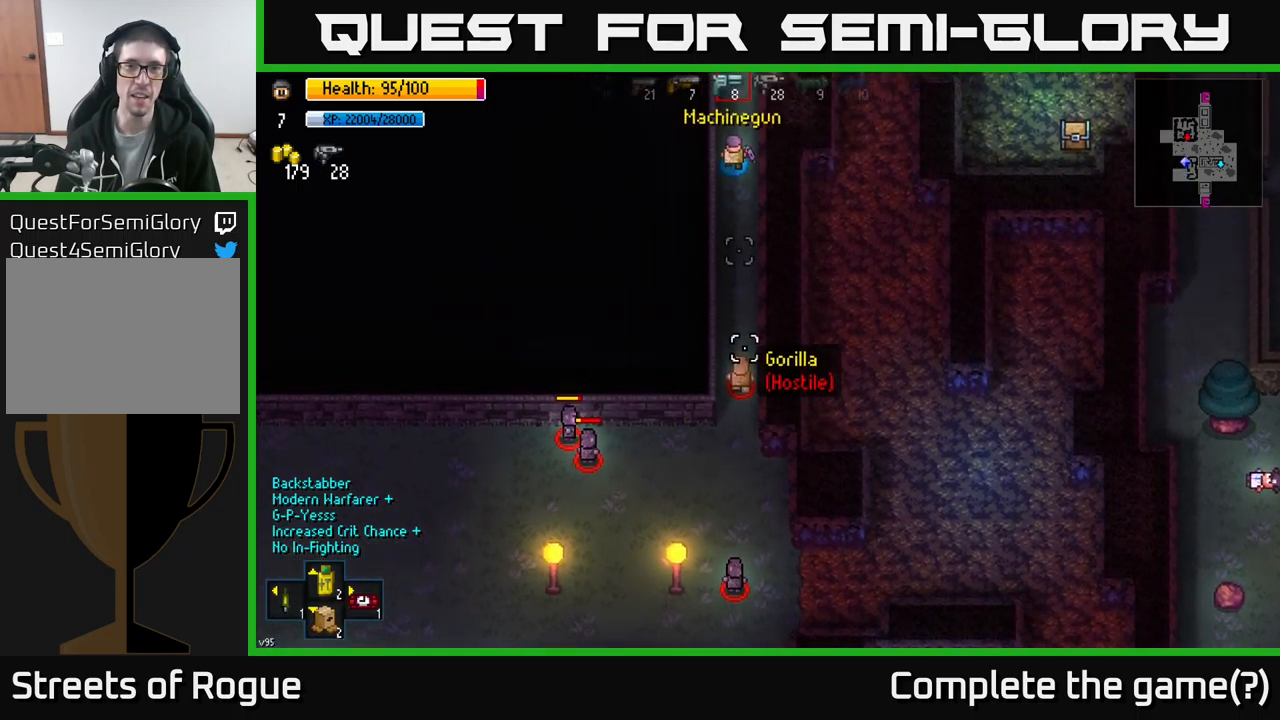
{"buttons": [], "left_stick": "up", "right_stick": "down", "events": [[100, "R1", "up"], [267, "R1", "down"], [367, "R1", "up"]]}
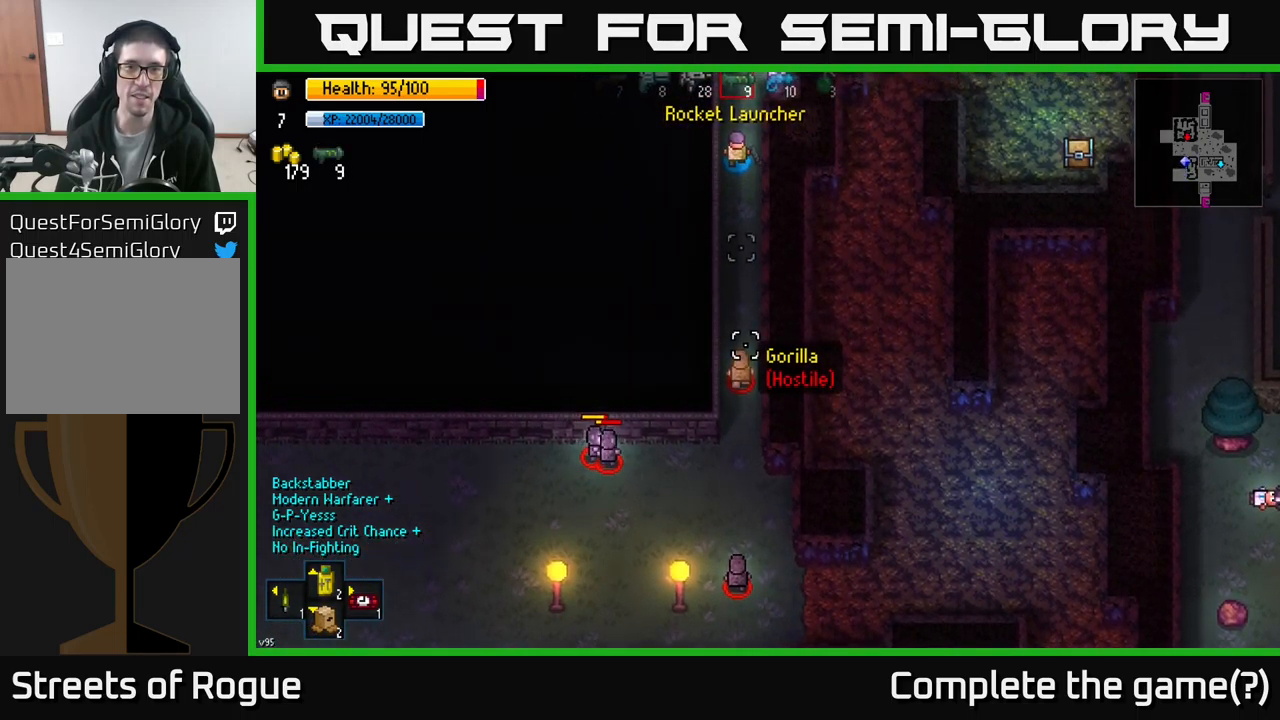
{"buttons": [], "left_stick": "up", "right_stick": "down", "events": [[100, "R1", "down"], [183, "R1", "up"], [417, "R1", "down"], [500, "R1", "up"]]}